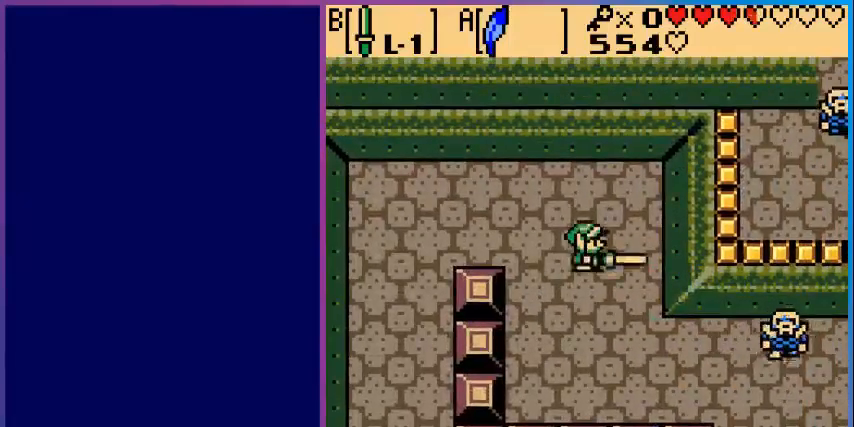
Gameplay with a controller (Nintendo layout); each line is a JSON object with the inputs held at the frame after it. "events" lists button and stick changes between this image and that frame as [ms after this image, input, new state], when the widget could be followed in between. Not read: L3 R3.
{"buttons": ["B", "DPAD_RIGHT"], "events": [[400, "DPAD_RIGHT", "down"], [440, "DPAD_DOWN", "up"]]}
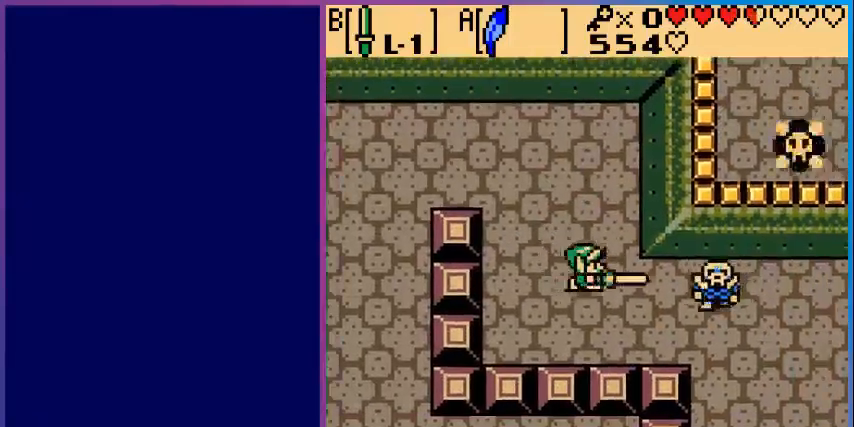
{"buttons": [], "events": [[400, "DPAD_RIGHT", "up"], [480, "B", "up"]]}
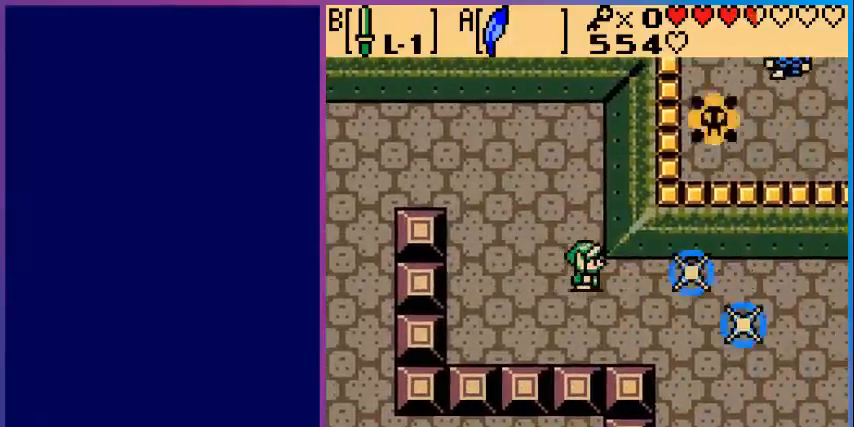
{"buttons": ["DPAD_RIGHT"], "events": [[160, "DPAD_DOWN", "down"], [360, "DPAD_RIGHT", "down"], [400, "DPAD_DOWN", "up"]]}
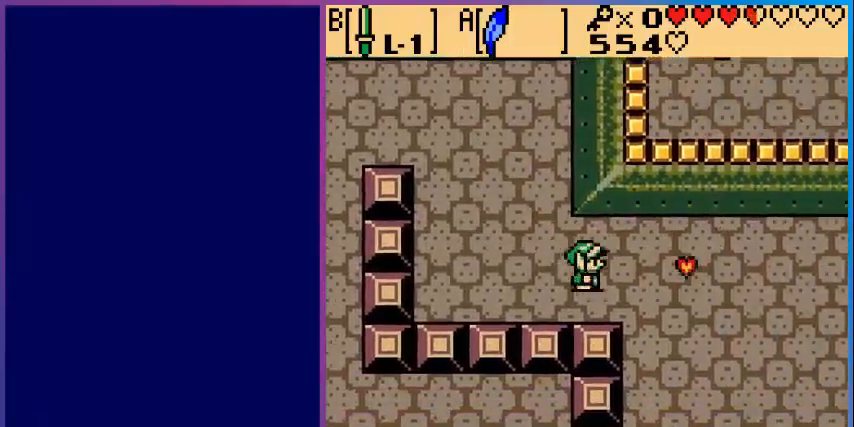
{"buttons": ["DPAD_RIGHT"], "events": []}
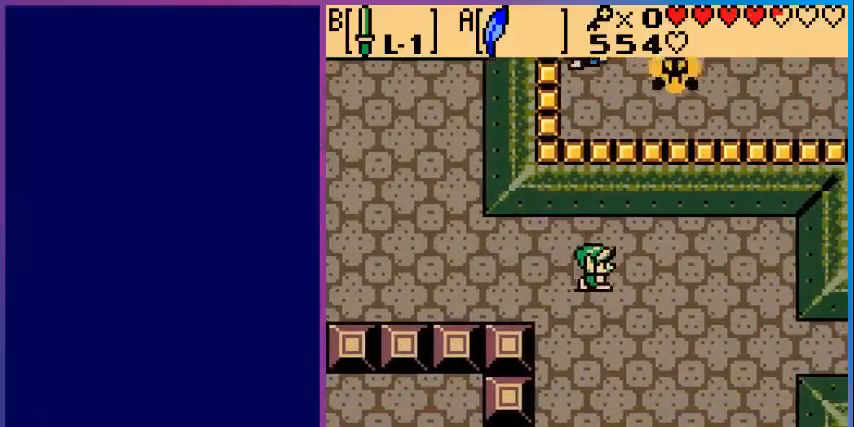
{"buttons": ["DPAD_DOWN", "DPAD_RIGHT"], "events": [[40, "DPAD_DOWN", "down"]]}
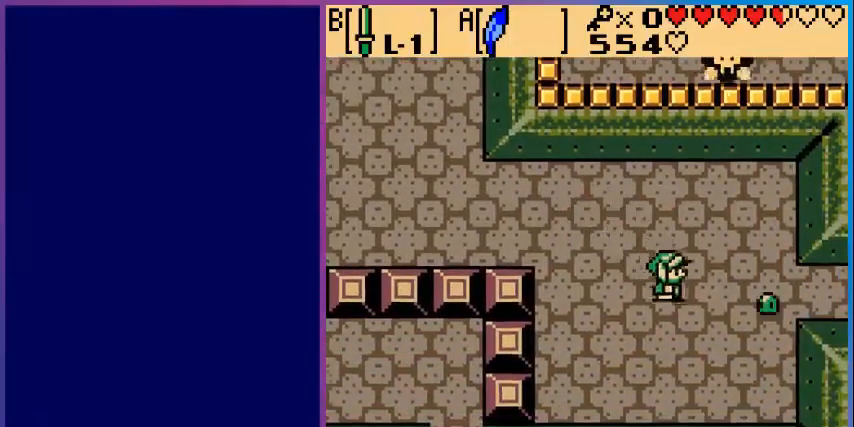
{"buttons": [], "events": [[80, "DPAD_DOWN", "up"], [480, "DPAD_RIGHT", "up"]]}
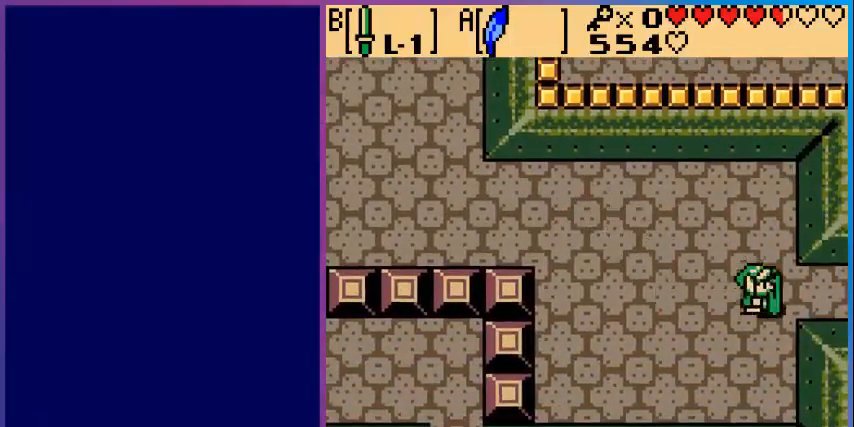
{"buttons": ["B", "DPAD_LEFT"], "events": [[40, "B", "down"], [160, "DPAD_LEFT", "down"]]}
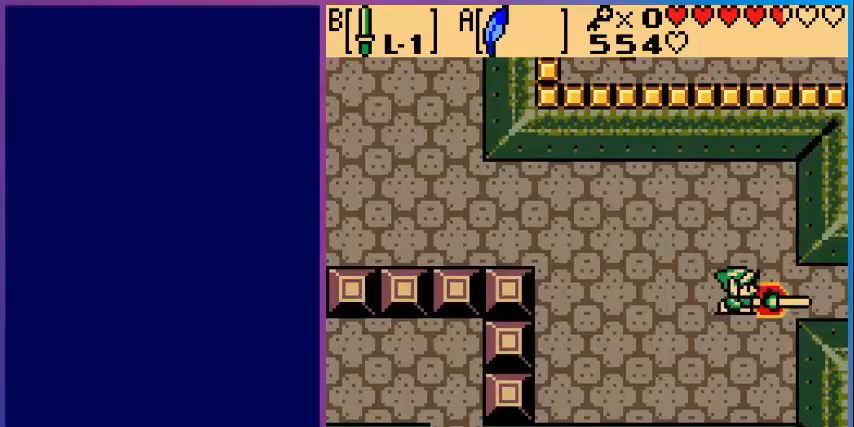
{"buttons": ["DPAD_RIGHT"], "events": [[200, "DPAD_LEFT", "up"], [360, "B", "up"], [440, "DPAD_RIGHT", "down"]]}
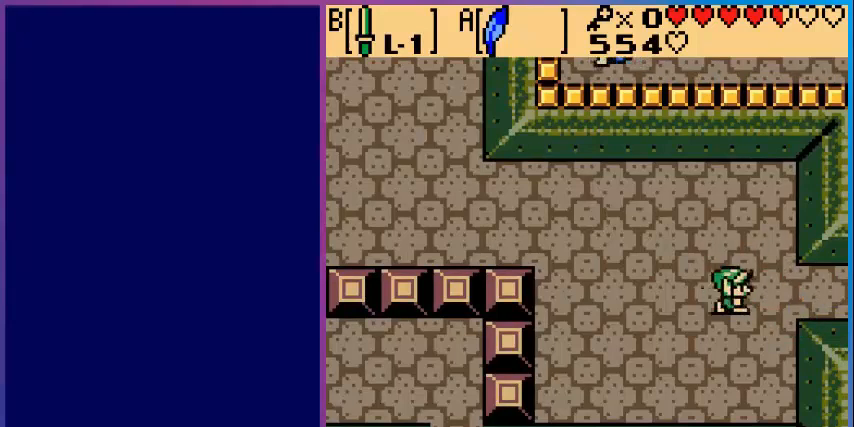
{"buttons": ["DPAD_RIGHT"], "events": []}
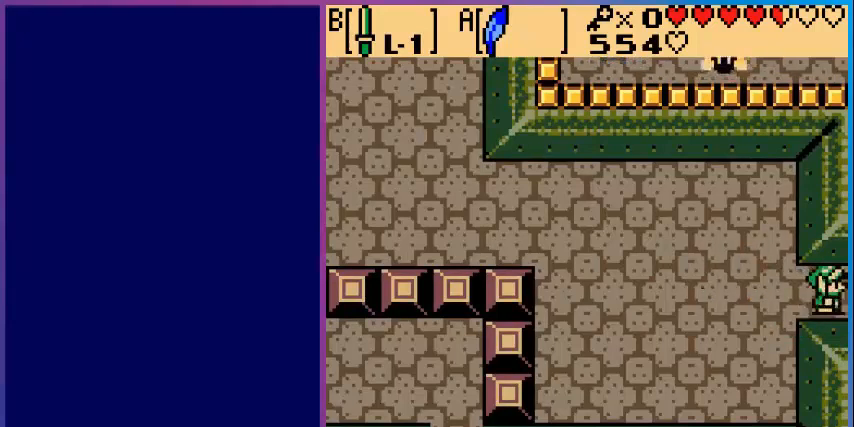
{"buttons": [], "events": [[240, "DPAD_RIGHT", "up"]]}
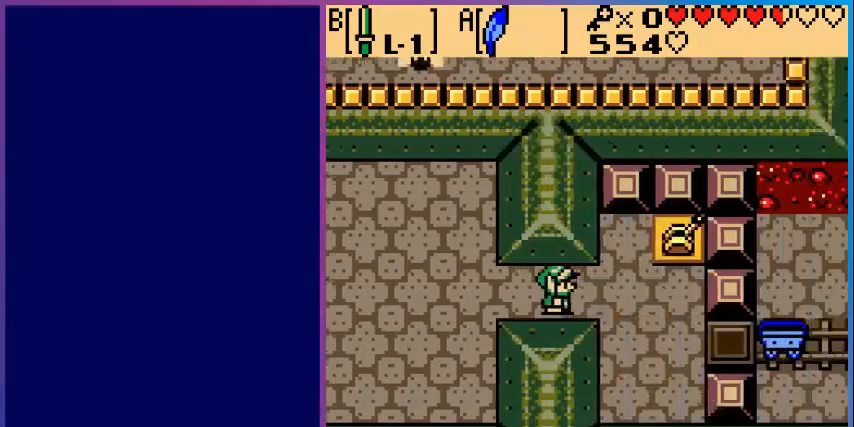
{"buttons": ["DPAD_RIGHT"], "events": [[400, "DPAD_RIGHT", "down"]]}
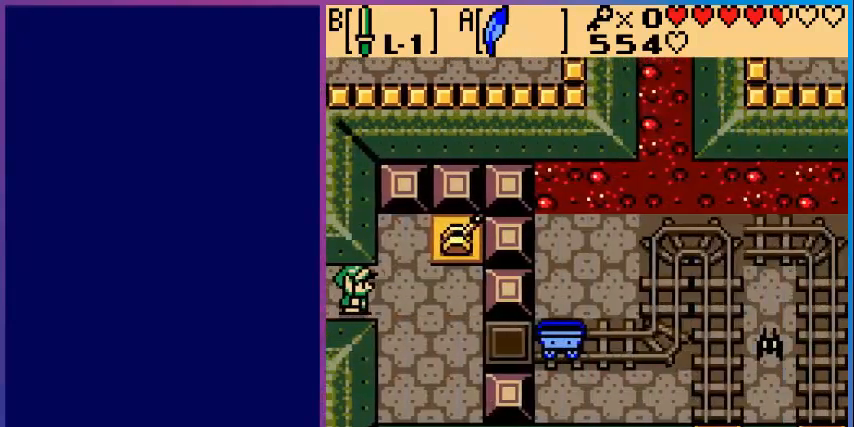
{"buttons": ["DPAD_UP"], "events": [[480, "DPAD_RIGHT", "up"], [480, "DPAD_UP", "down"]]}
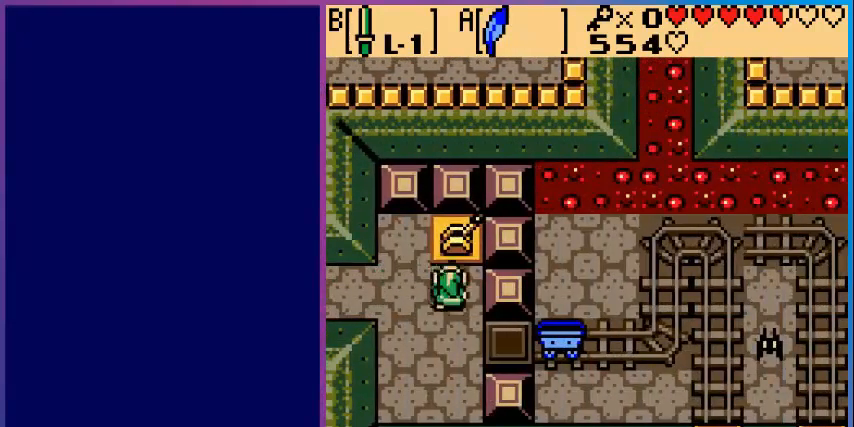
{"buttons": [], "events": [[120, "B", "down"], [120, "DPAD_UP", "up"], [280, "B", "up"]]}
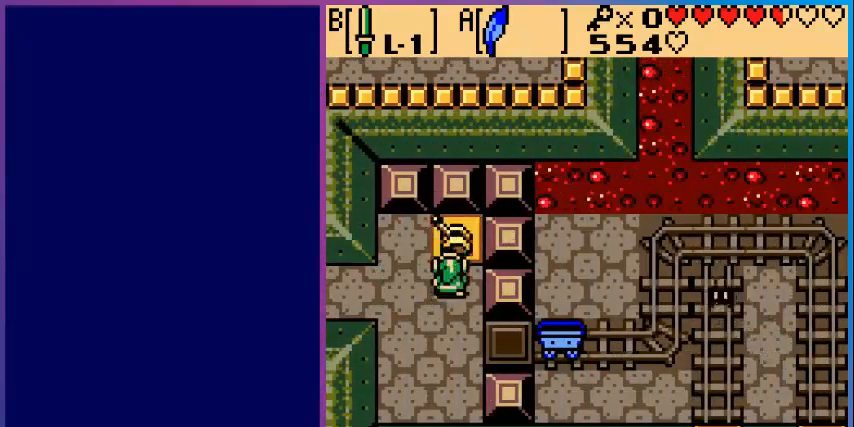
{"buttons": ["B"], "events": [[400, "B", "down"]]}
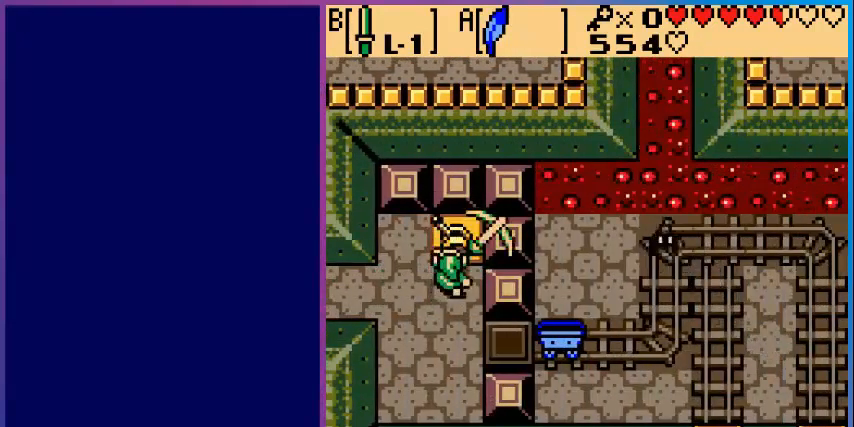
{"buttons": ["DPAD_DOWN"], "events": [[40, "B", "up"], [200, "DPAD_DOWN", "down"]]}
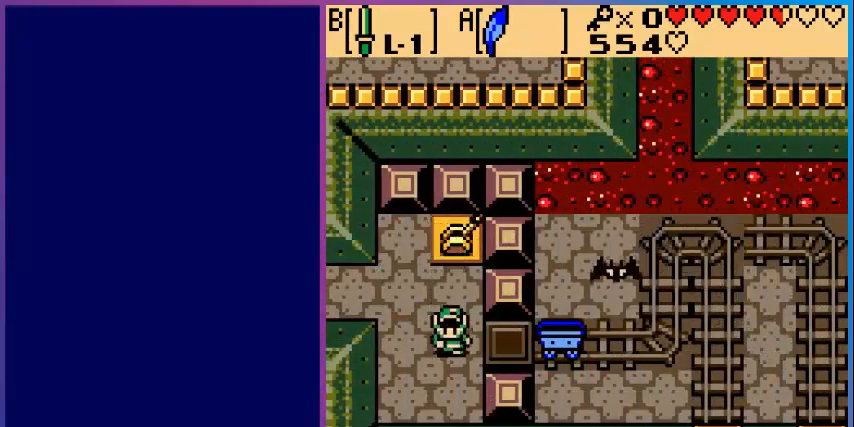
{"buttons": [], "events": [[80, "DPAD_DOWN", "up"], [80, "DPAD_RIGHT", "down"], [280, "B", "down"], [320, "DPAD_RIGHT", "up"], [480, "B", "up"]]}
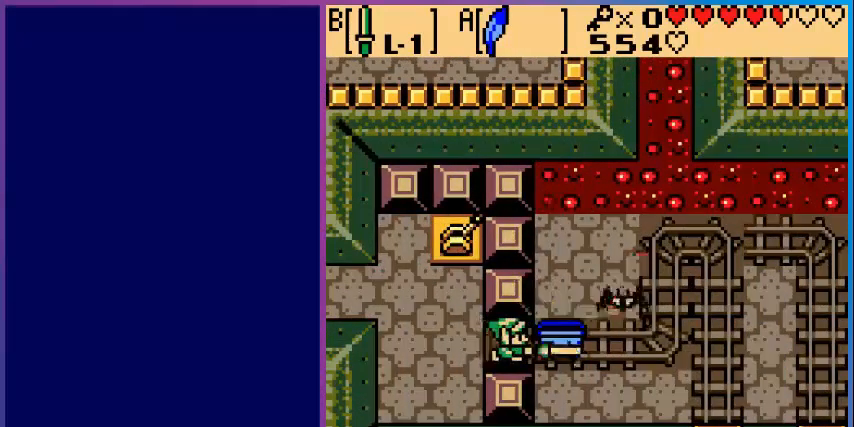
{"buttons": ["DPAD_RIGHT"], "events": [[200, "DPAD_RIGHT", "down"]]}
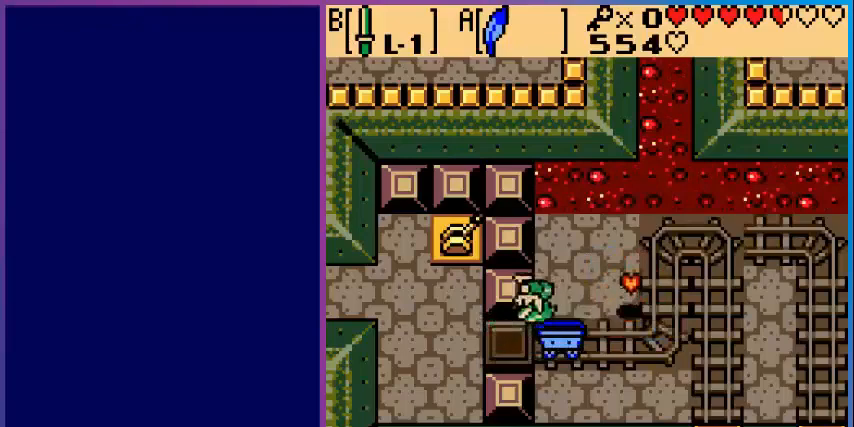
{"buttons": [], "events": [[200, "DPAD_RIGHT", "up"]]}
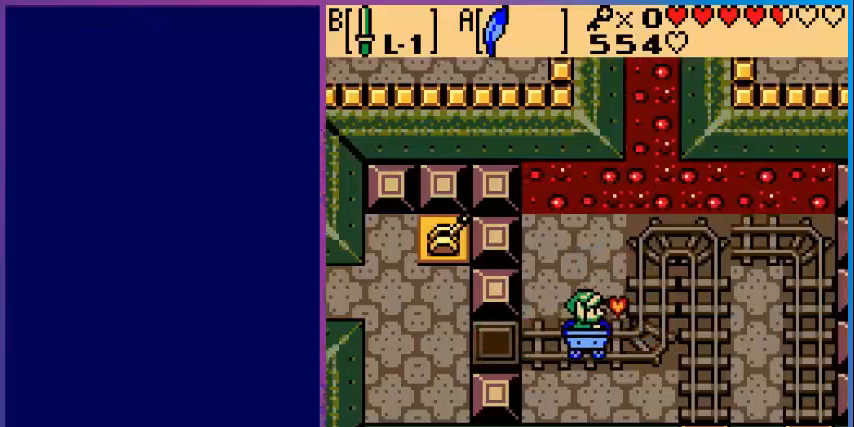
{"buttons": [], "events": [[200, "B", "down"], [200, "DPAD_UP", "down"], [240, "DPAD_UP", "up"], [320, "B", "up"]]}
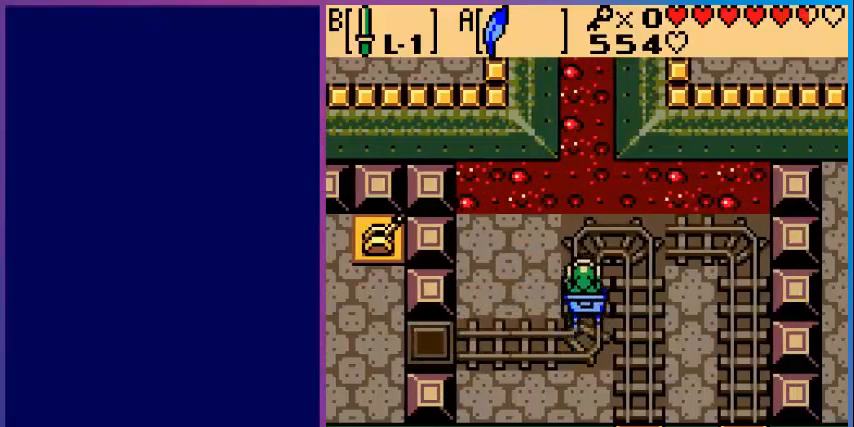
{"buttons": [], "events": [[40, "DPAD_LEFT", "down"], [80, "B", "down"], [120, "DPAD_LEFT", "up"], [280, "B", "up"]]}
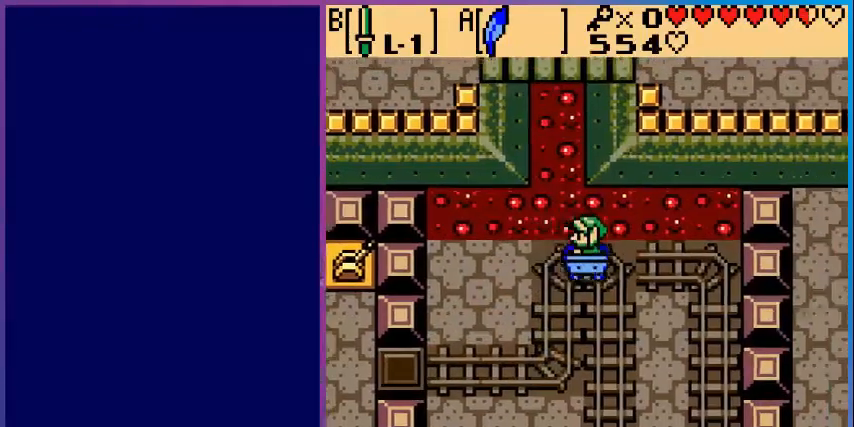
{"buttons": [], "events": [[200, "DPAD_DOWN", "down"], [280, "DPAD_DOWN", "up"]]}
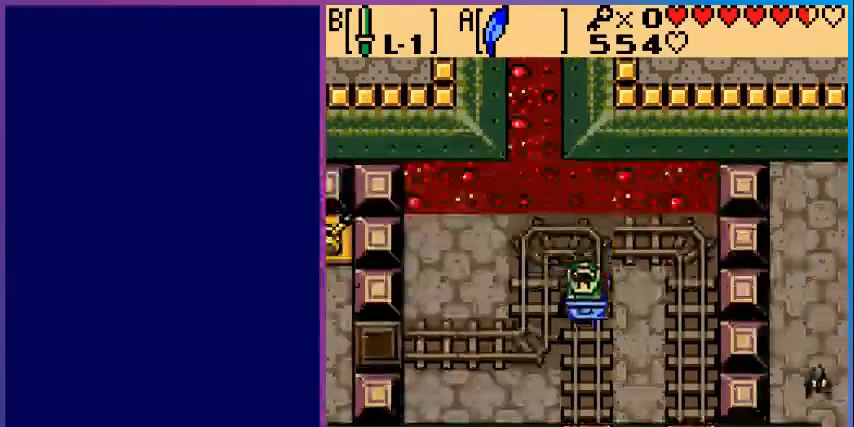
{"buttons": [], "events": []}
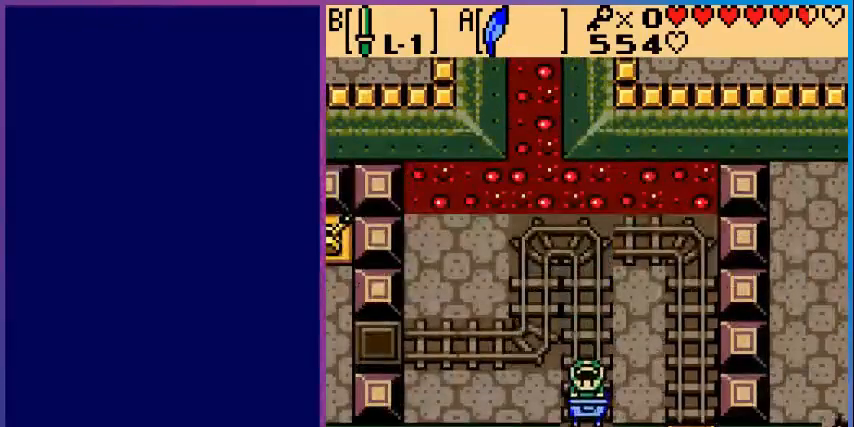
{"buttons": [], "events": []}
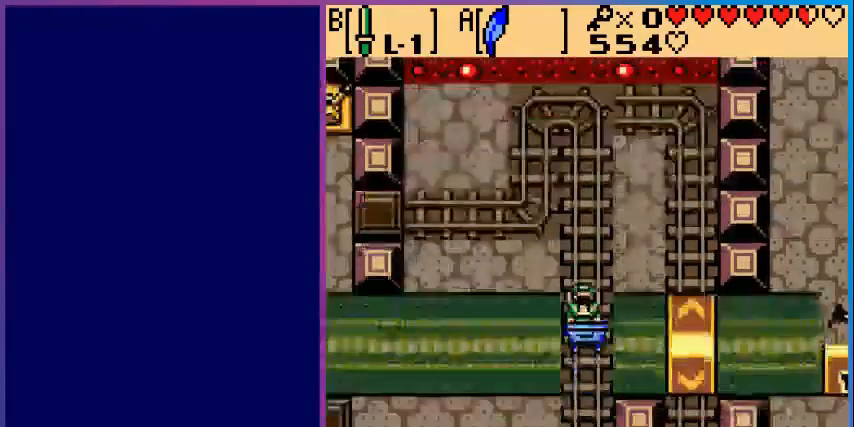
{"buttons": [], "events": []}
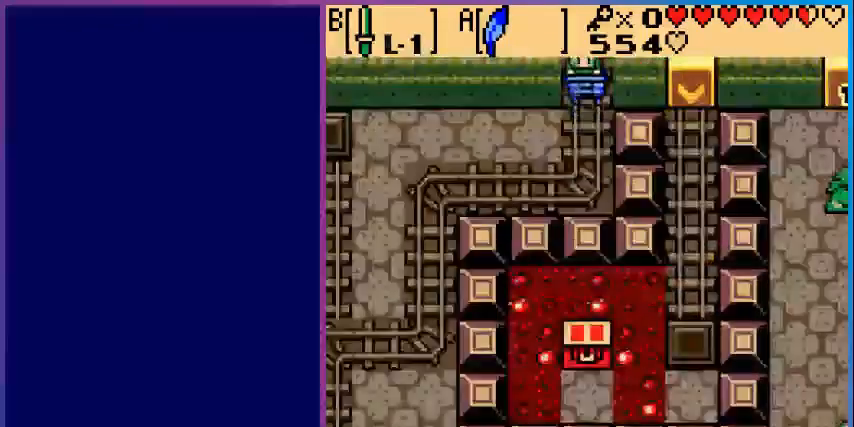
{"buttons": [], "events": []}
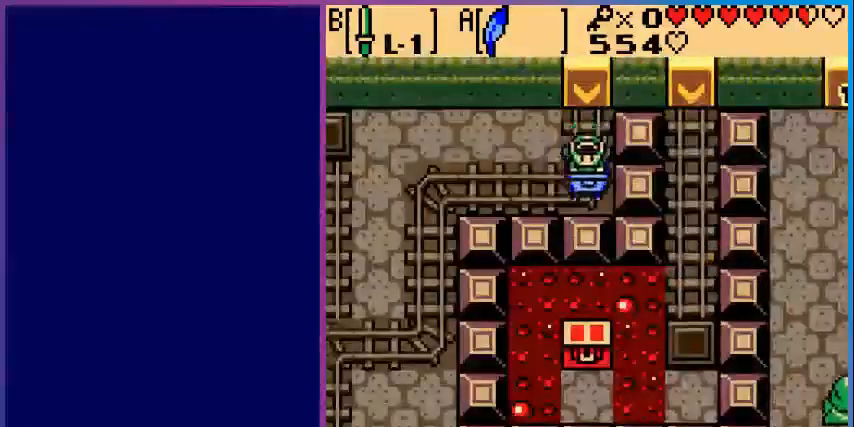
{"buttons": [], "events": [[160, "DPAD_LEFT", "down"], [280, "DPAD_LEFT", "up"]]}
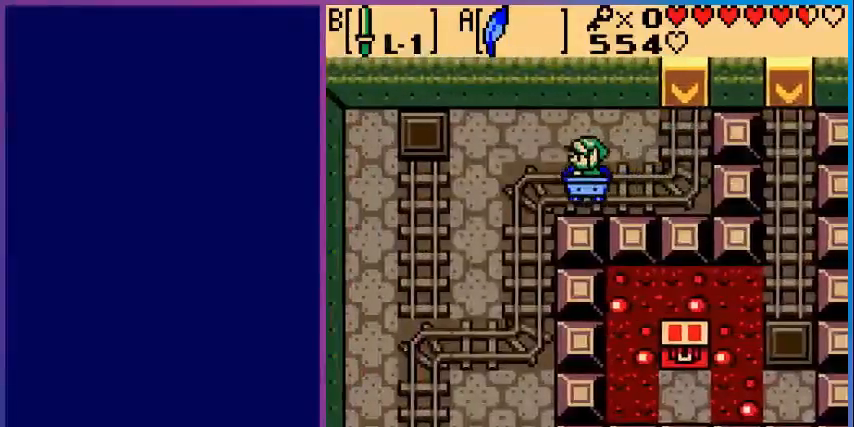
{"buttons": [], "events": [[240, "DPAD_DOWN", "down"], [400, "DPAD_DOWN", "up"]]}
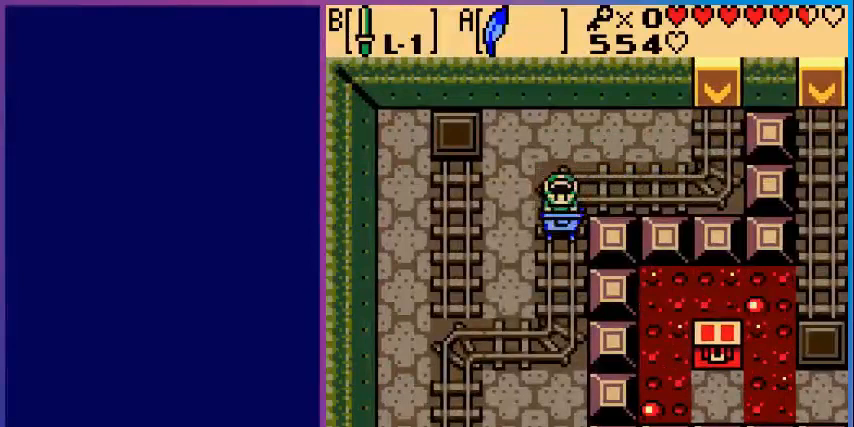
{"buttons": [], "events": []}
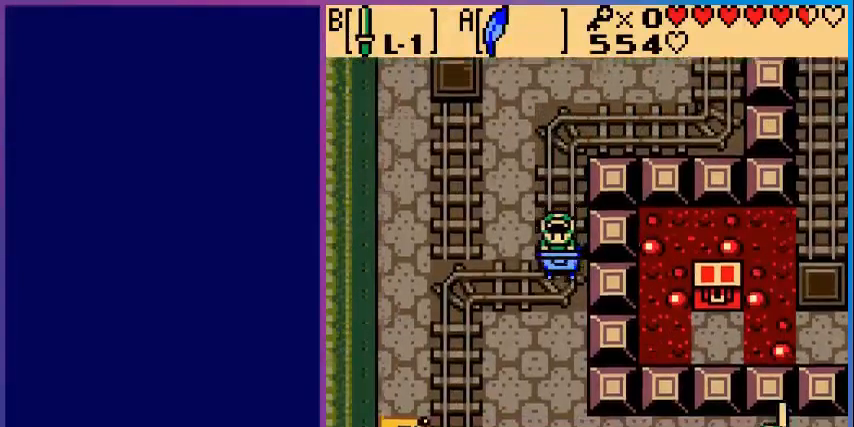
{"buttons": [], "events": []}